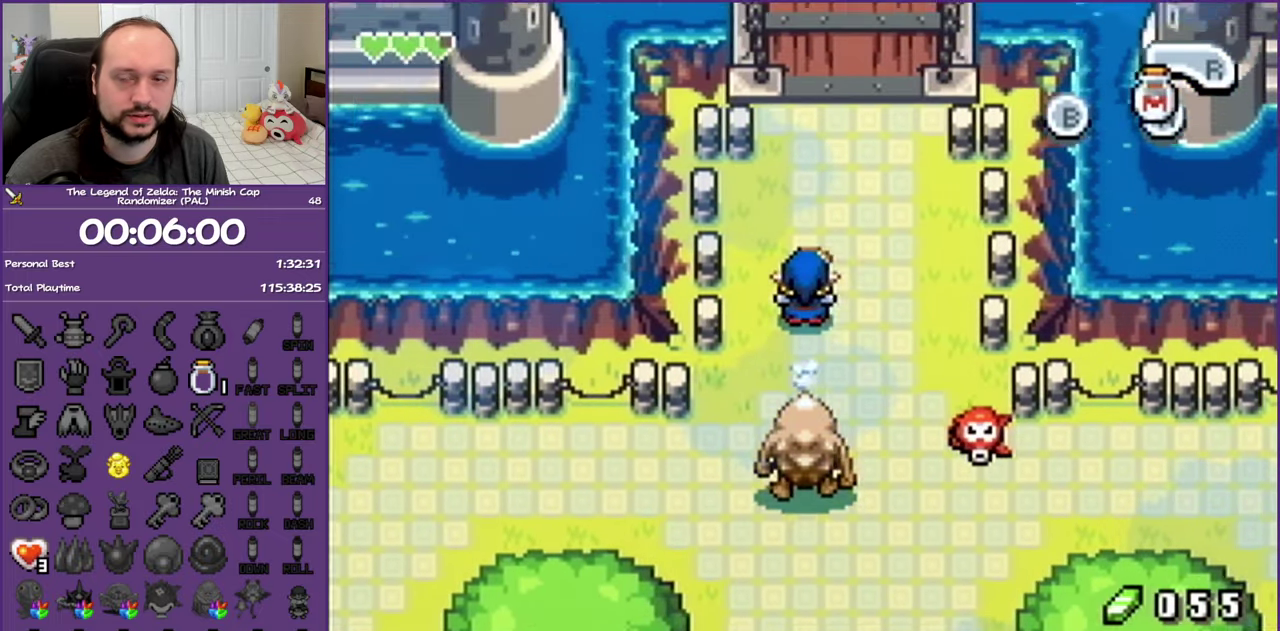
Gameplay with a controller (Nintendo layout); each line is a JSON object with the inputs held at the frame after it. "events" lists button and stick changes between this image and that frame as [ms after this image, input, new state], when the widget could be followed in between. Not read: L3 R3 left_stick right_stick.
{"buttons": ["DPAD_UP"], "events": [[83, "R1", "down"], [167, "DPAD_RIGHT", "up"], [267, "R1", "up"]]}
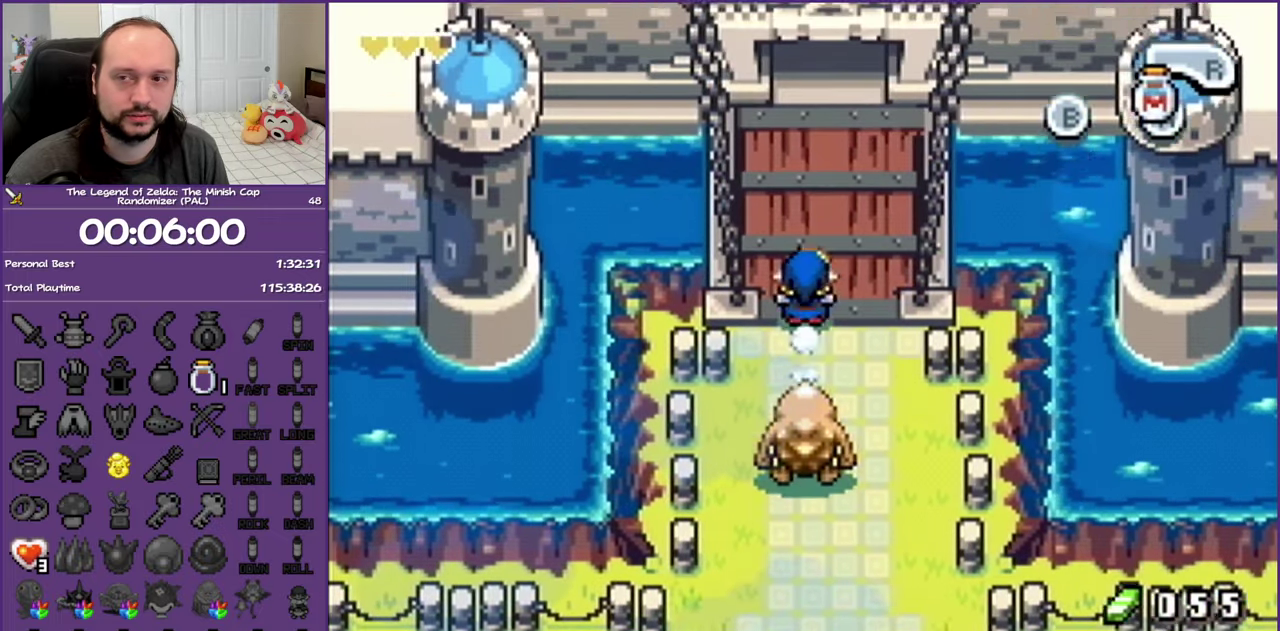
{"buttons": ["DPAD_UP"], "events": [[150, "R1", "down"], [433, "R1", "up"]]}
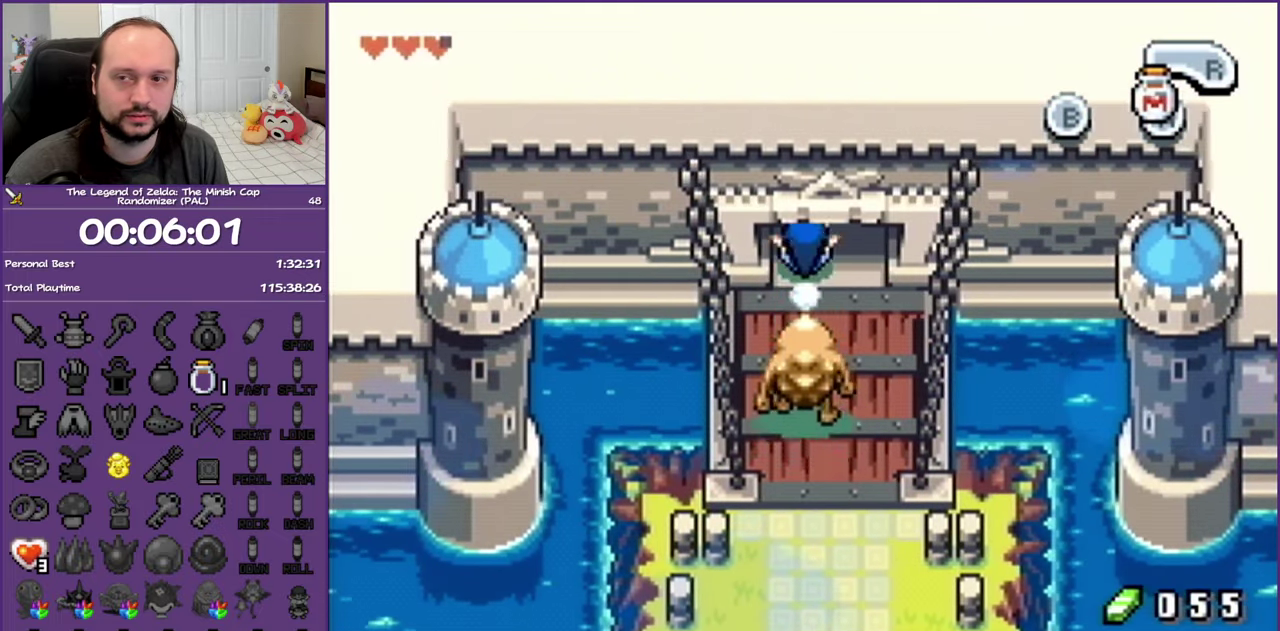
{"buttons": ["DPAD_UP"], "events": []}
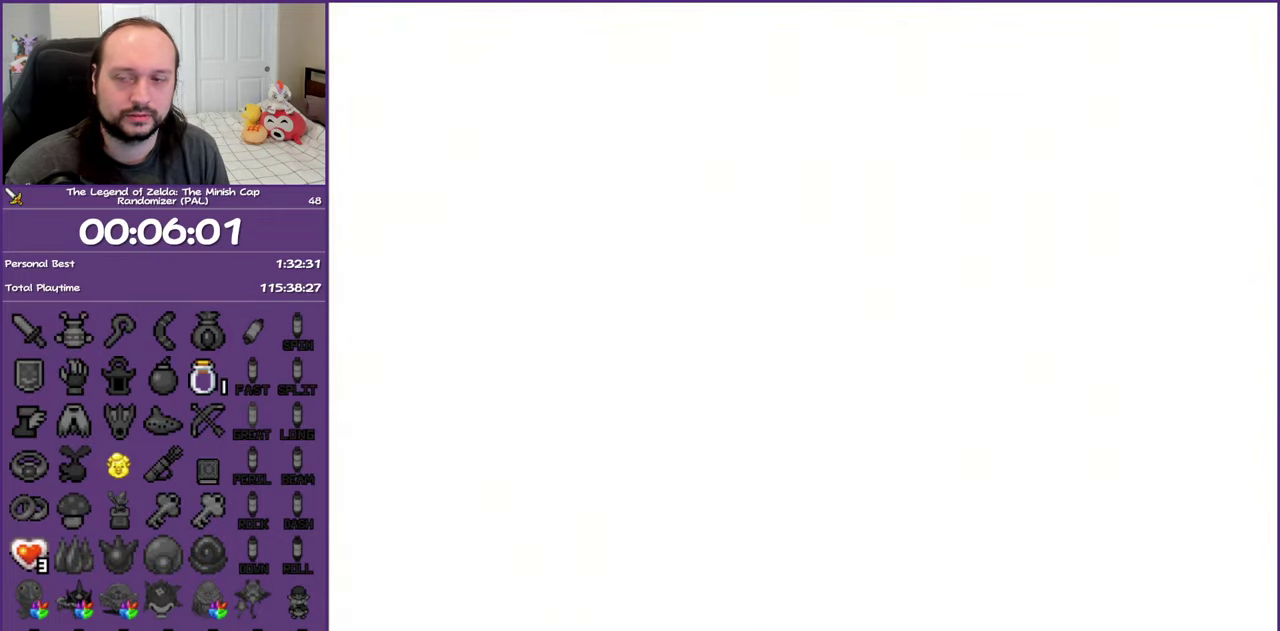
{"buttons": ["DPAD_UP"], "events": []}
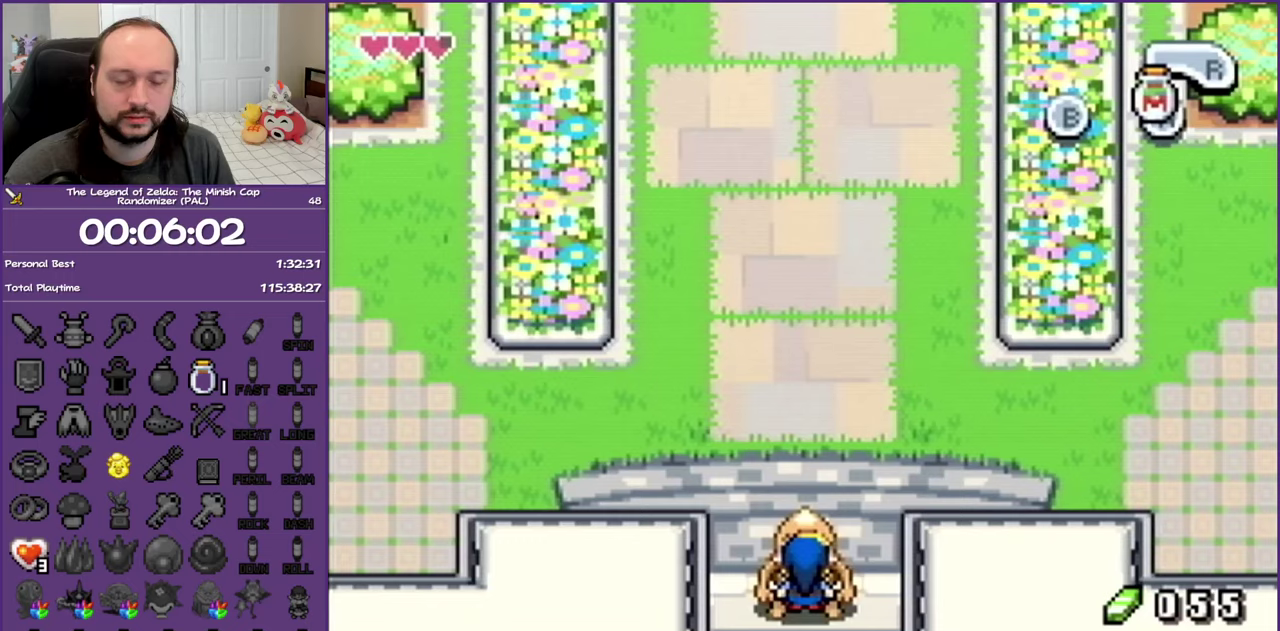
{"buttons": ["DPAD_UP"], "events": []}
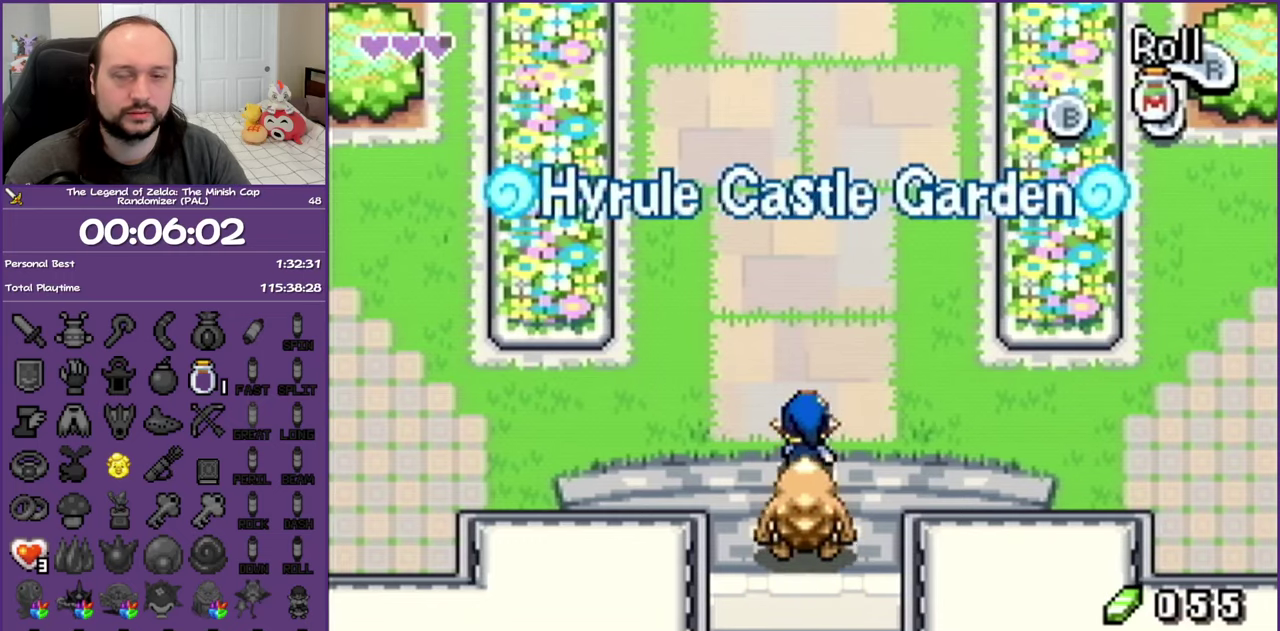
{"buttons": ["DPAD_UP"], "events": []}
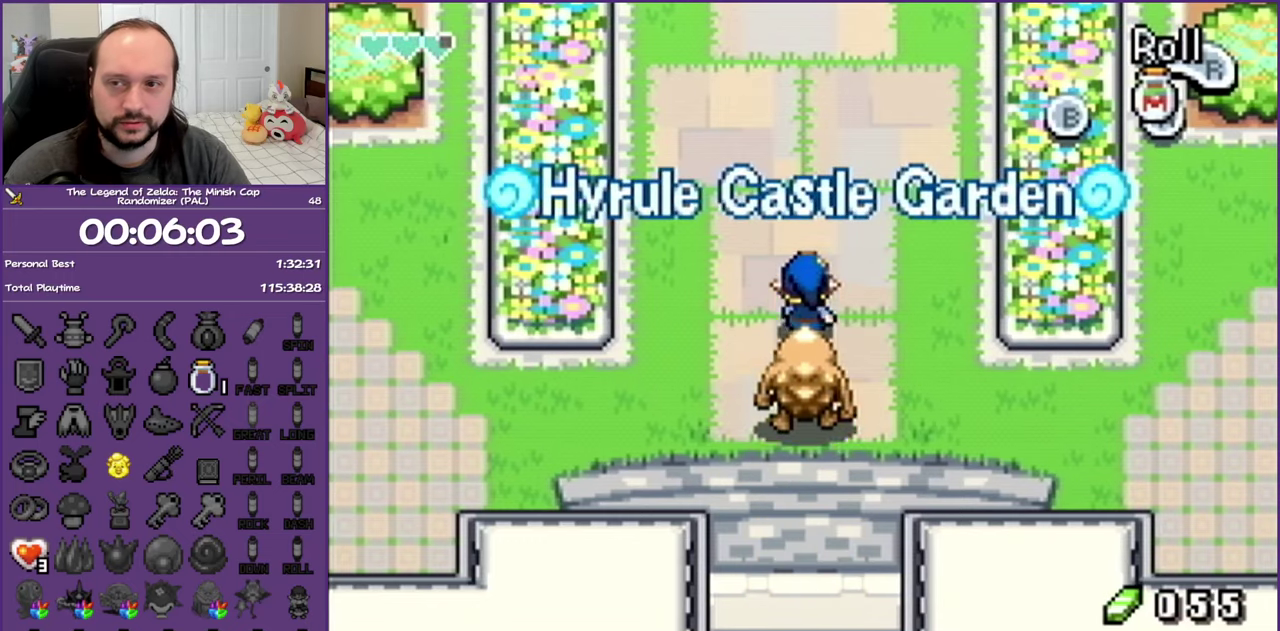
{"buttons": ["DPAD_UP"], "events": []}
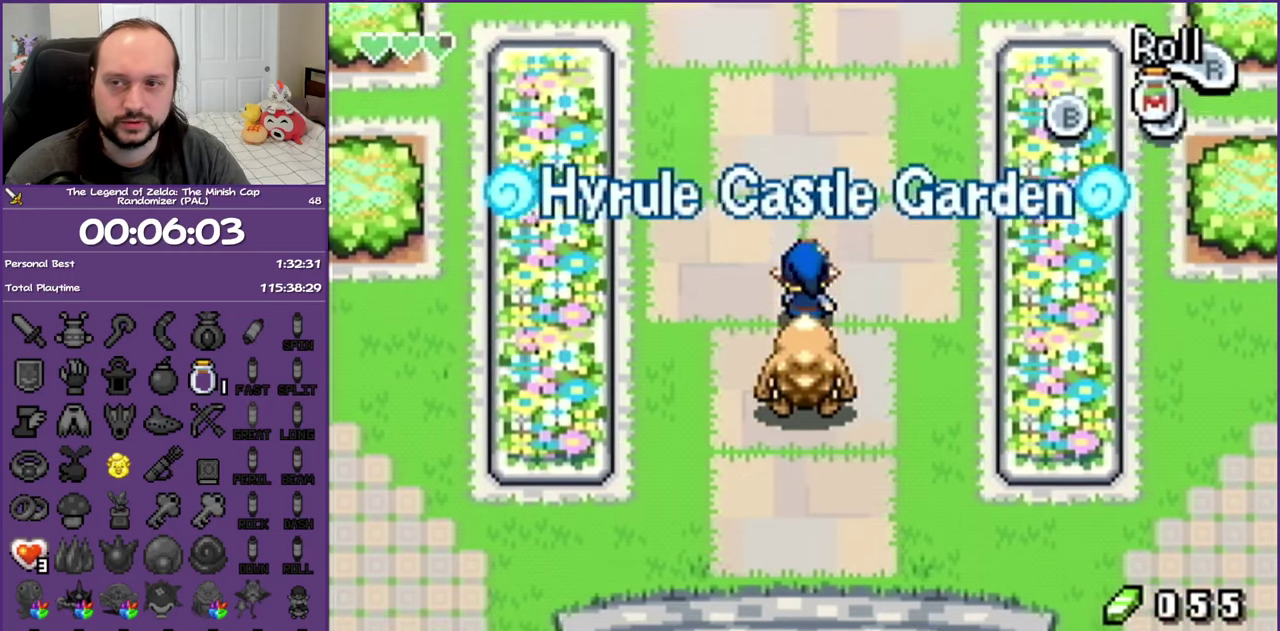
{"buttons": [], "events": [[367, "DPAD_UP", "up"]]}
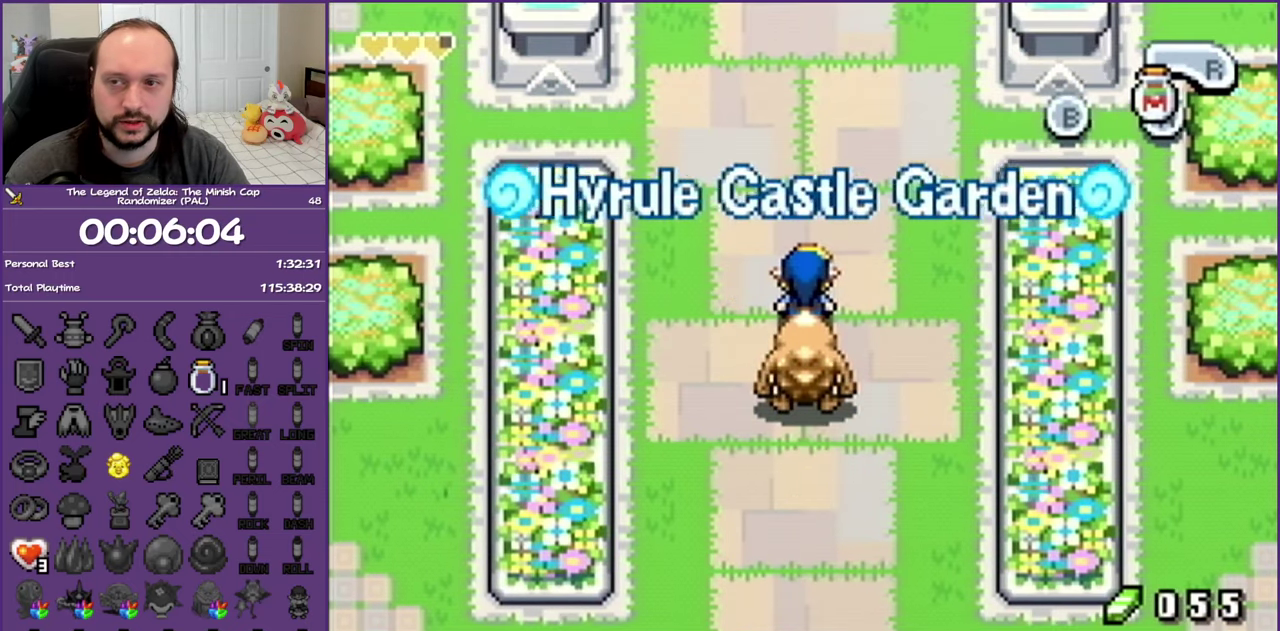
{"buttons": [], "events": []}
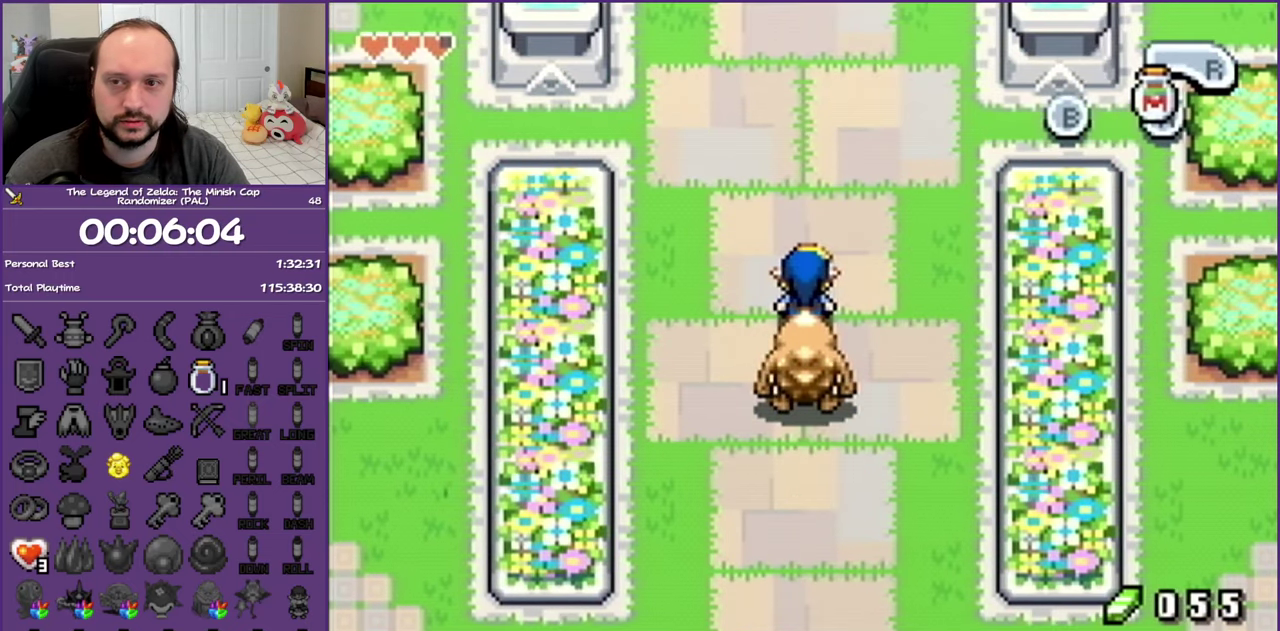
{"buttons": ["DPAD_DOWN"], "events": [[417, "DPAD_DOWN", "down"]]}
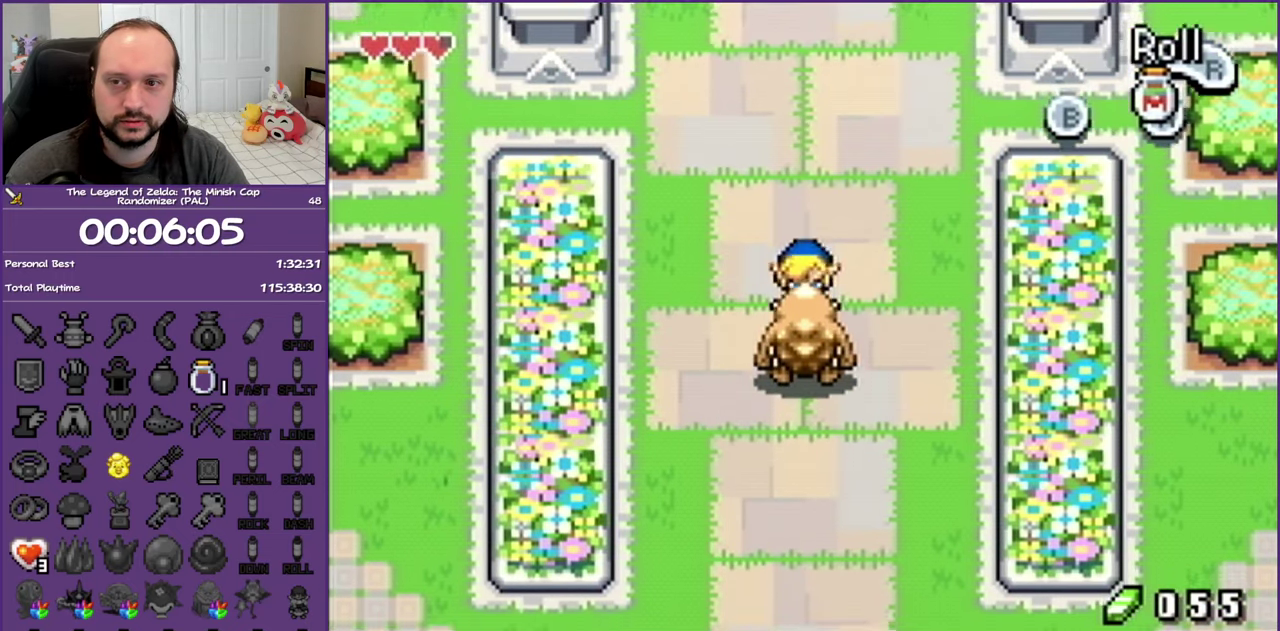
{"buttons": ["DPAD_DOWN"], "events": []}
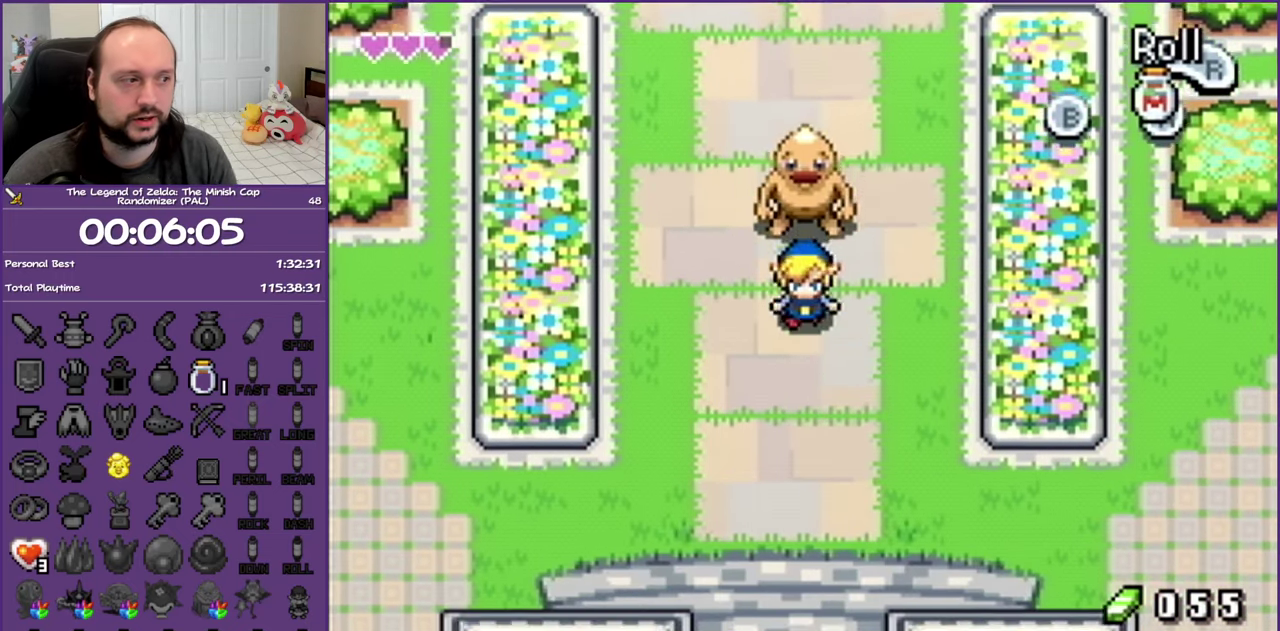
{"buttons": ["DPAD_RIGHT"], "events": [[450, "DPAD_RIGHT", "down"], [500, "DPAD_DOWN", "up"]]}
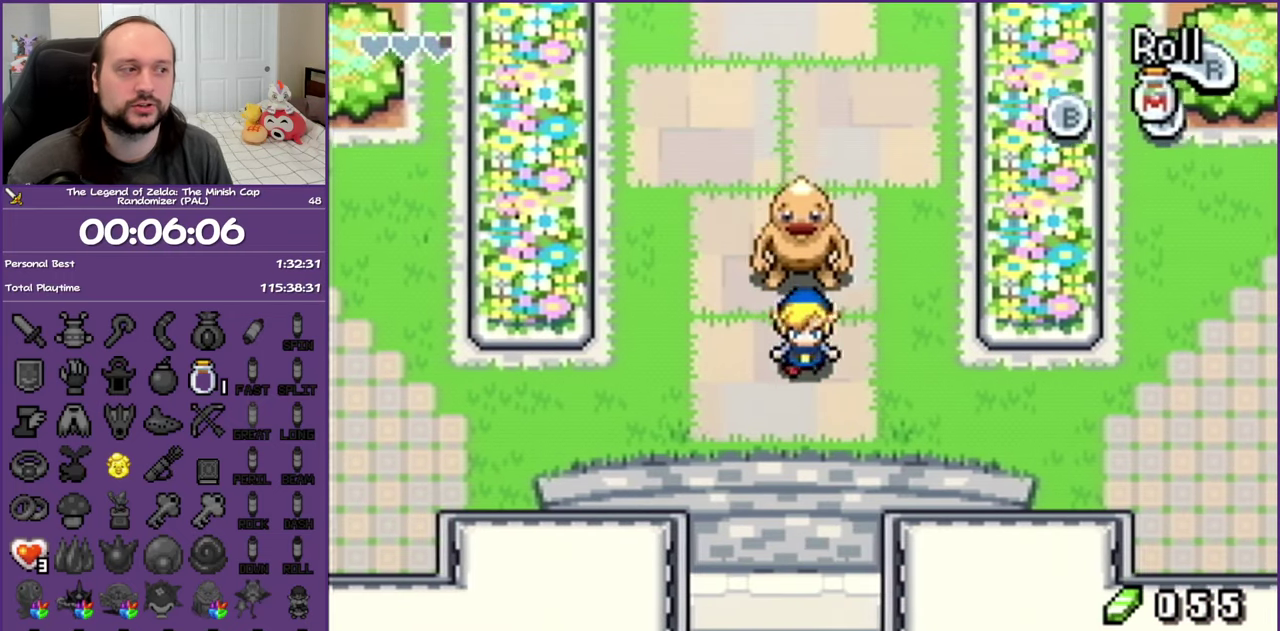
{"buttons": ["DPAD_RIGHT"], "events": [[117, "R1", "down"], [317, "R1", "up"]]}
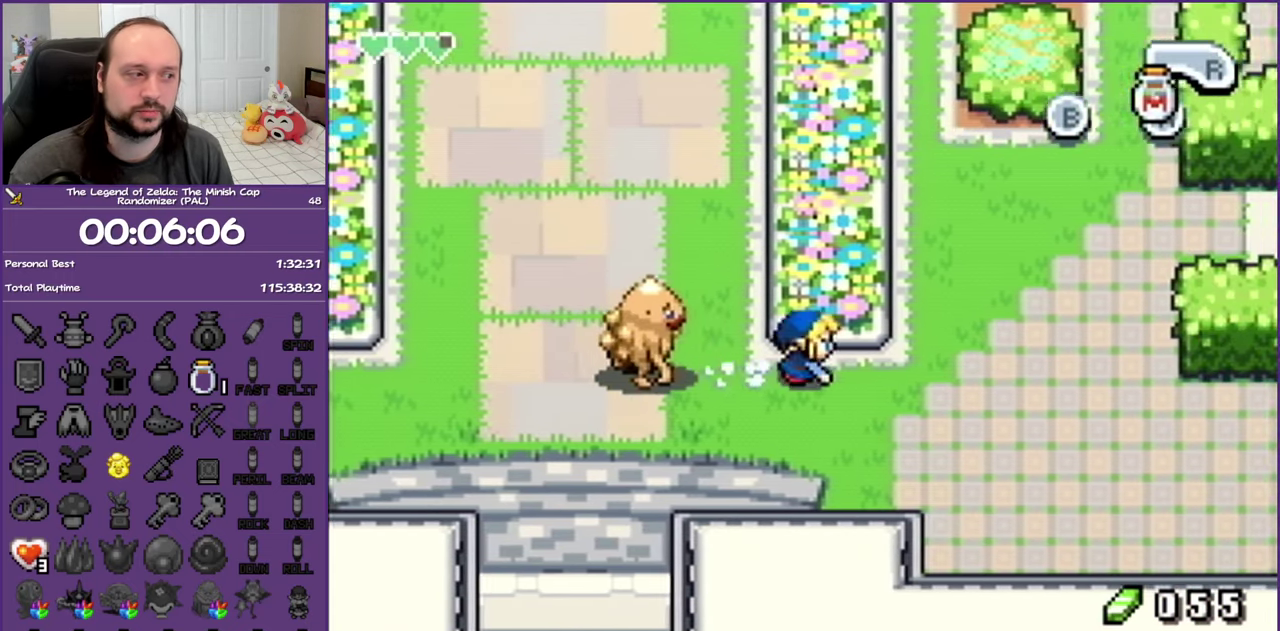
{"buttons": ["DPAD_UP"], "events": [[133, "R1", "down"], [300, "DPAD_UP", "down"], [317, "R1", "up"], [467, "DPAD_RIGHT", "up"]]}
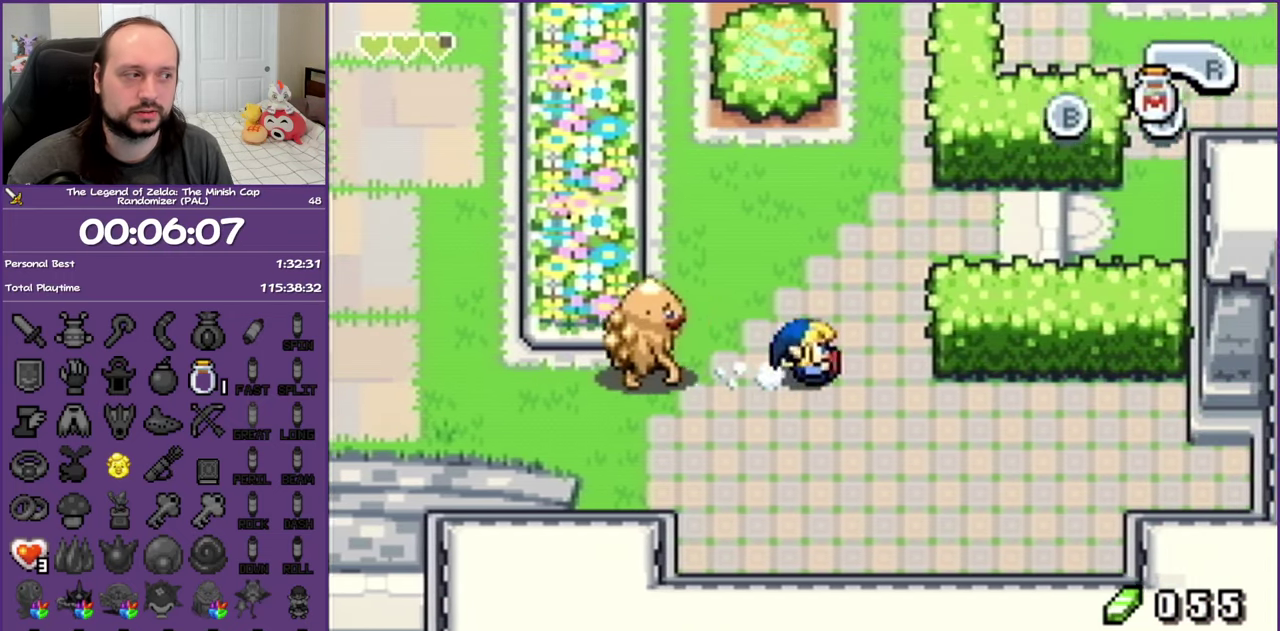
{"buttons": ["DPAD_RIGHT"], "events": [[367, "DPAD_RIGHT", "down"], [433, "DPAD_UP", "up"]]}
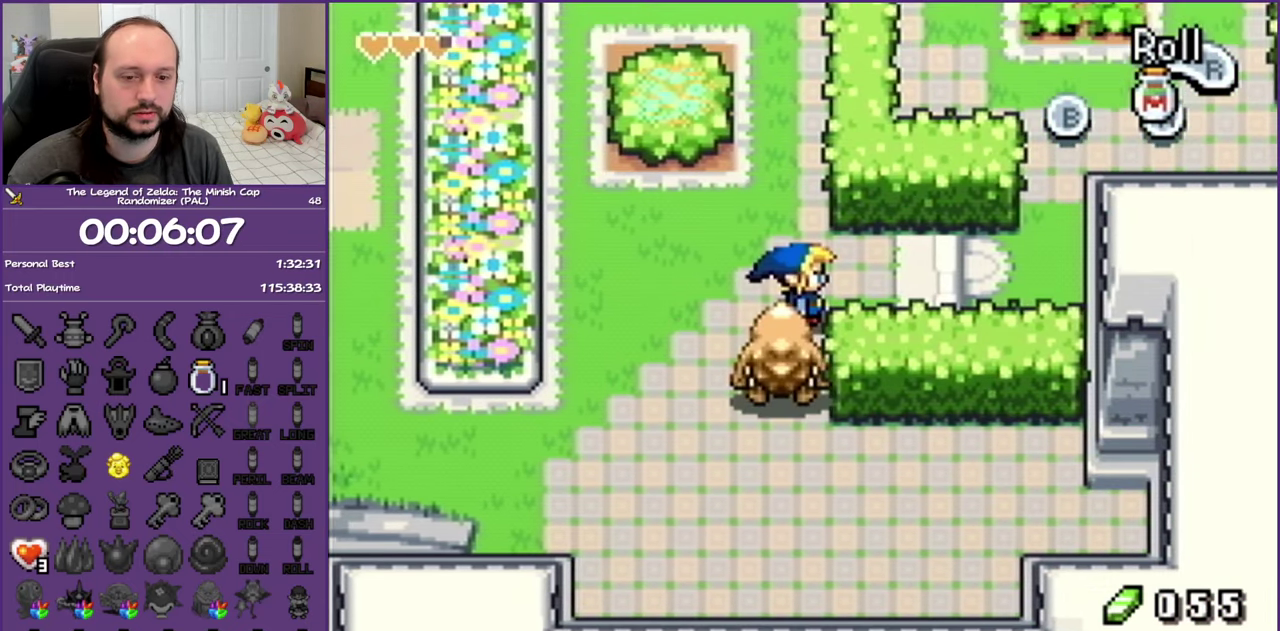
{"buttons": ["DPAD_UP", "DPAD_RIGHT"], "events": [[17, "R1", "down"], [250, "R1", "up"], [500, "DPAD_UP", "down"]]}
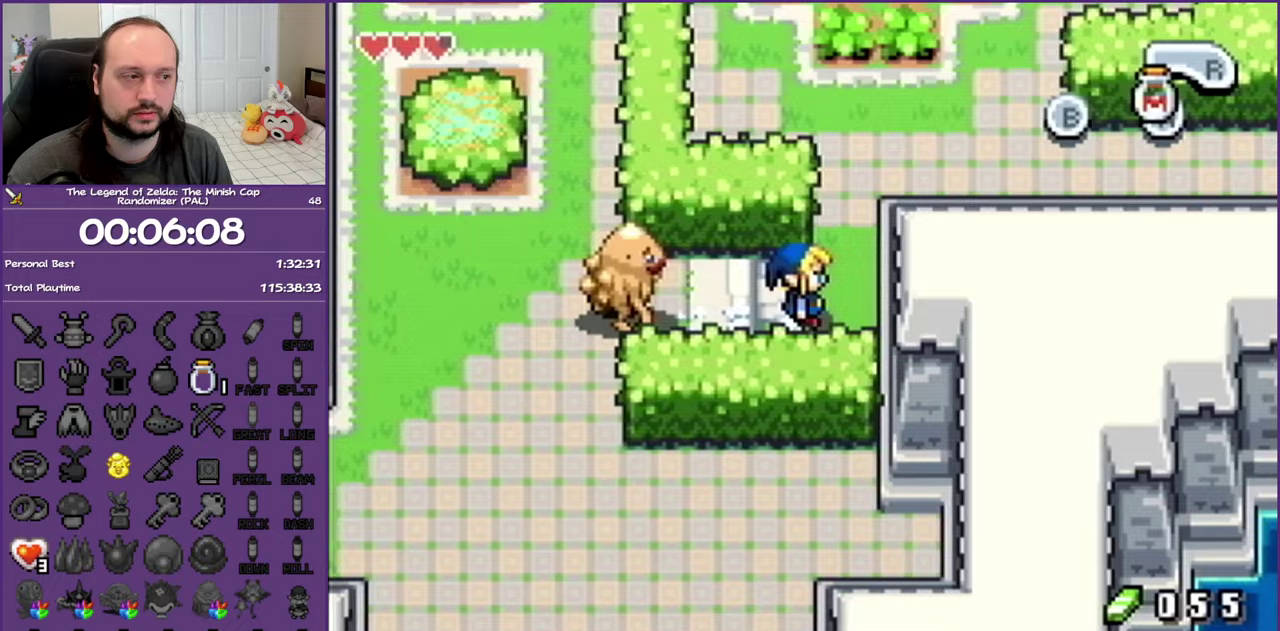
{"buttons": ["DPAD_RIGHT"], "events": [[150, "DPAD_RIGHT", "up"], [350, "DPAD_RIGHT", "down"], [500, "DPAD_UP", "up"]]}
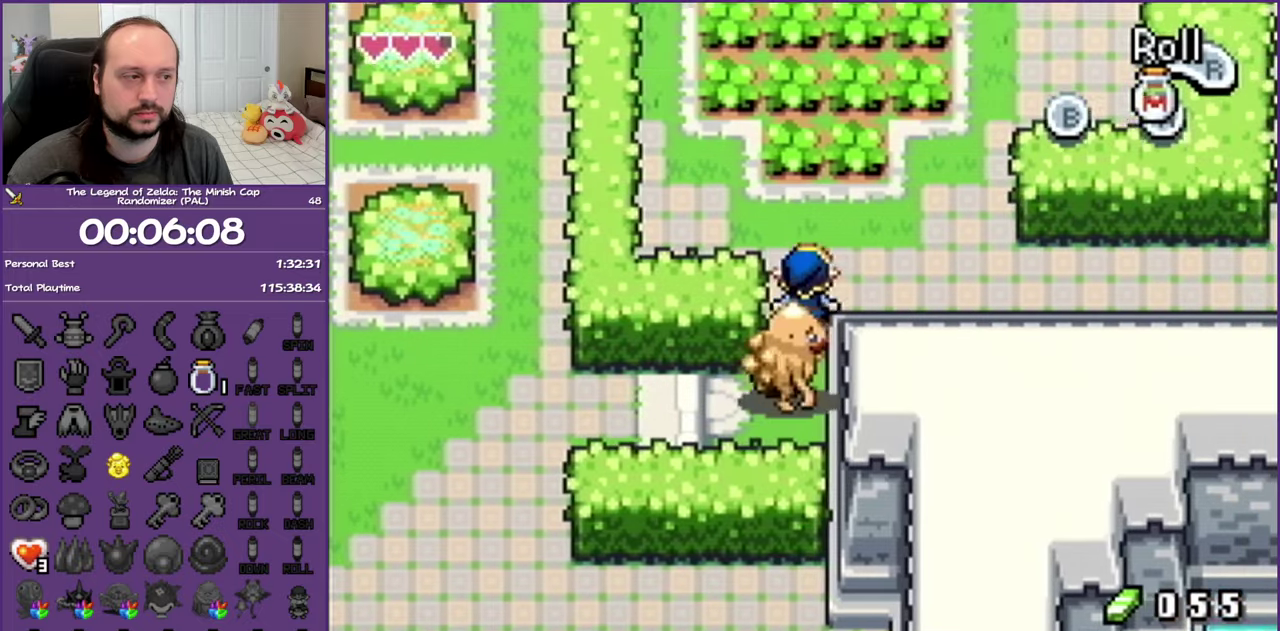
{"buttons": ["DPAD_RIGHT"], "events": [[83, "R1", "down"], [267, "R1", "up"]]}
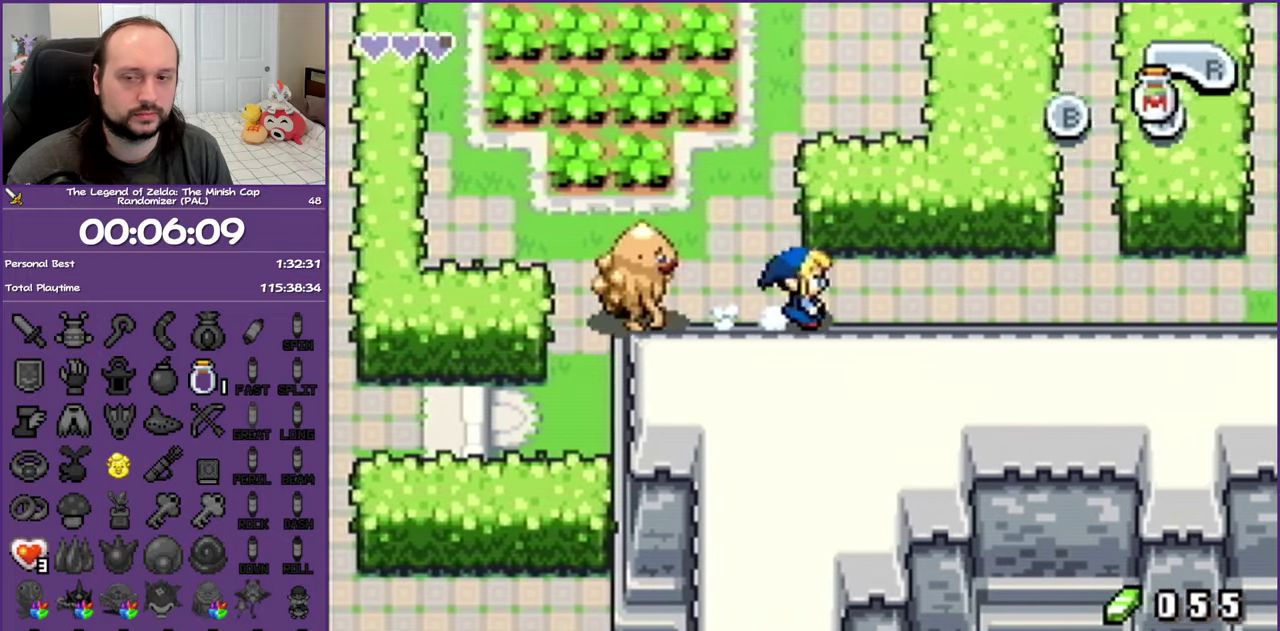
{"buttons": ["DPAD_RIGHT"], "events": [[83, "R1", "down"], [283, "R1", "up"]]}
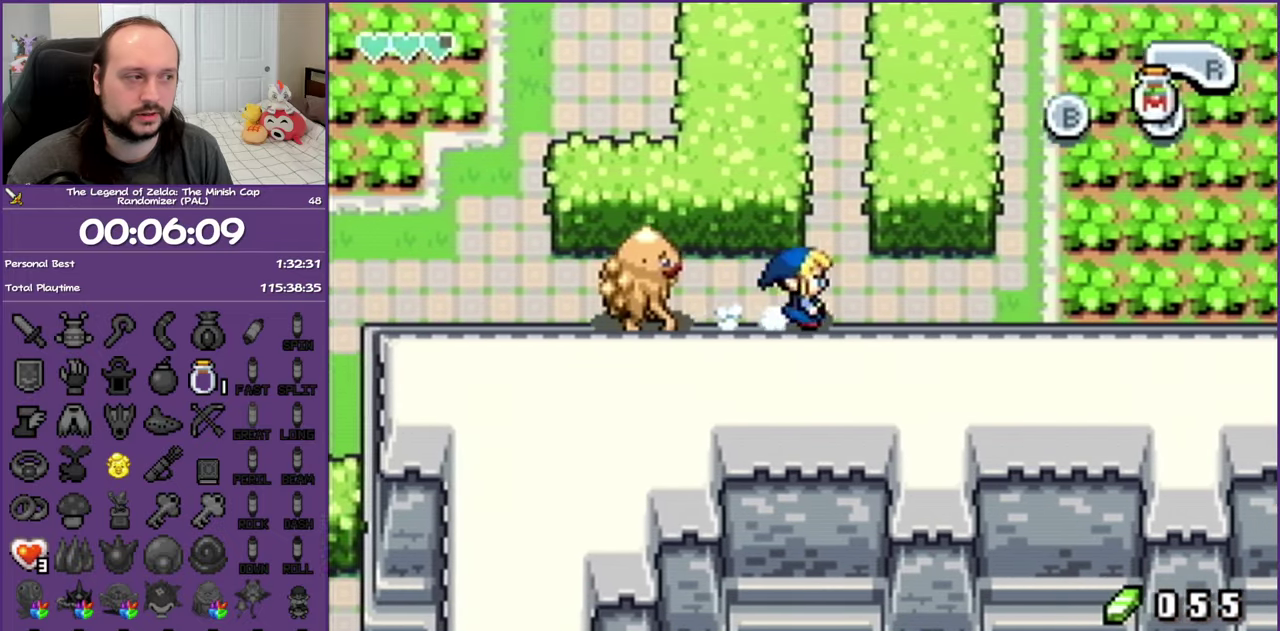
{"buttons": ["DPAD_RIGHT"], "events": [[133, "R1", "down"], [283, "R1", "up"]]}
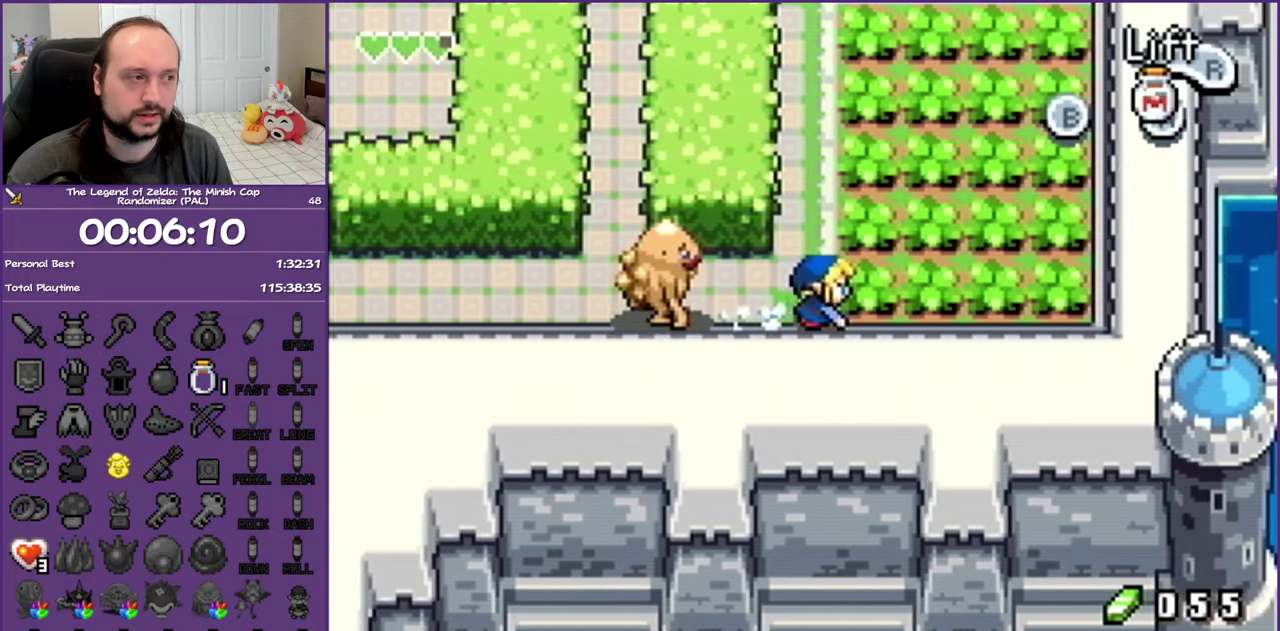
{"buttons": ["DPAD_UP", "DPAD_RIGHT"], "events": [[250, "DPAD_UP", "down"], [267, "DPAD_RIGHT", "up"], [483, "DPAD_RIGHT", "down"]]}
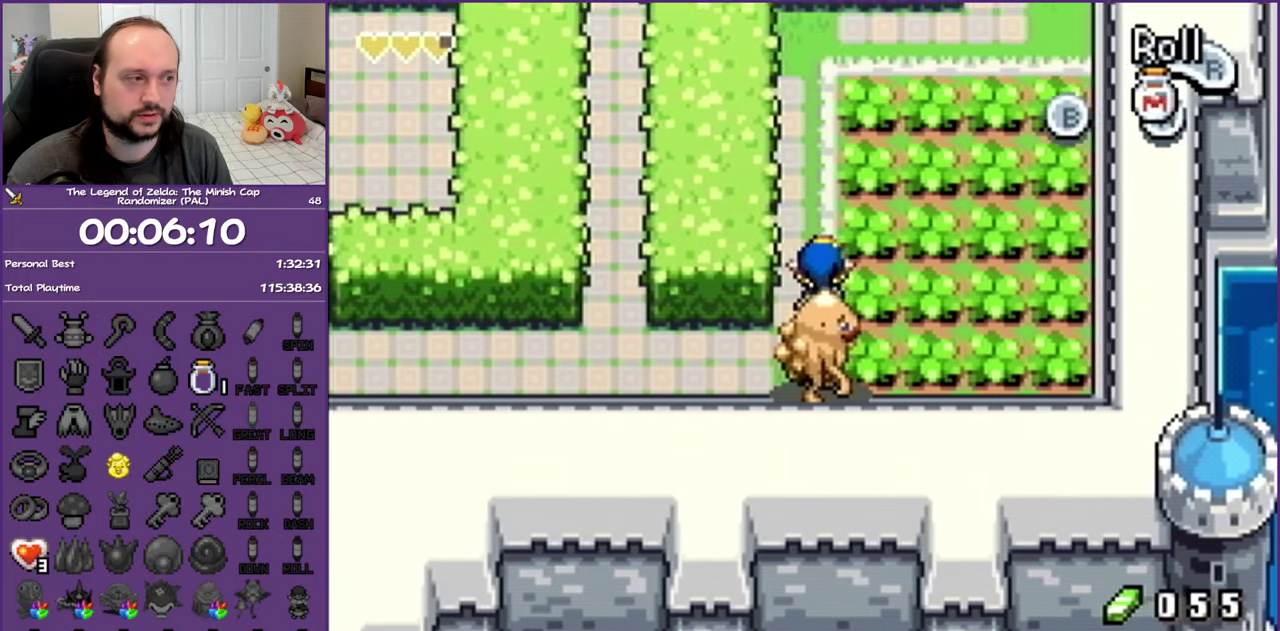
{"buttons": ["DPAD_RIGHT"], "events": [[33, "DPAD_UP", "up"], [83, "R1", "down"], [300, "R1", "up"]]}
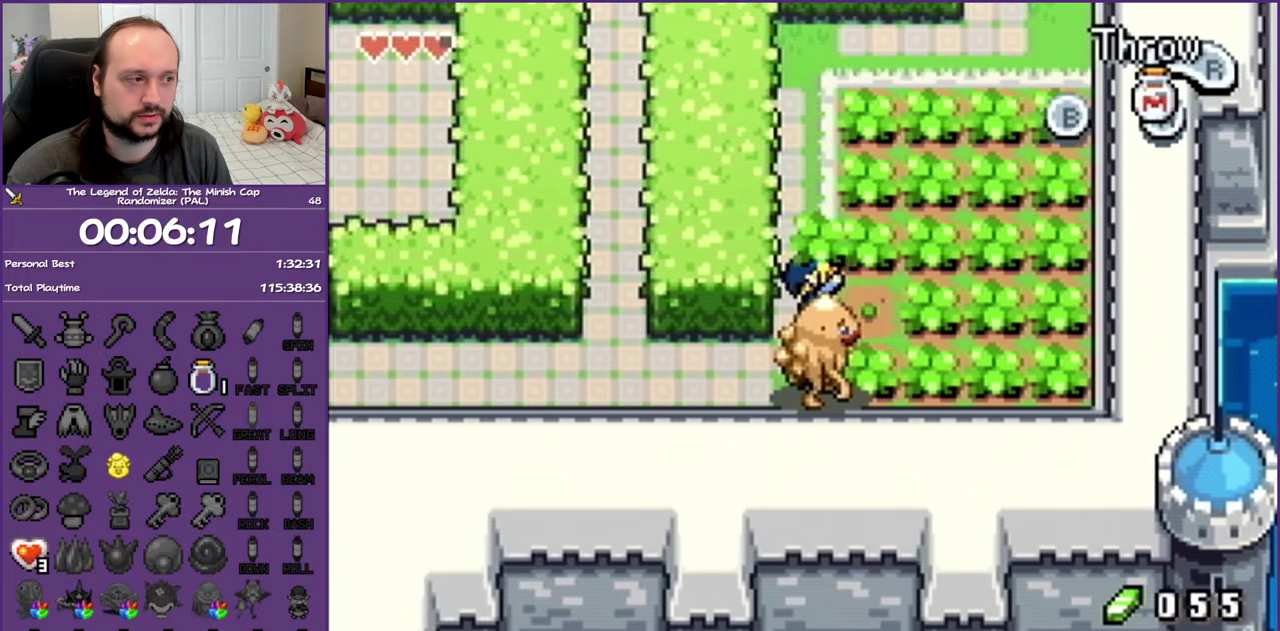
{"buttons": ["DPAD_RIGHT"], "events": [[83, "R1", "down"], [250, "R1", "up"]]}
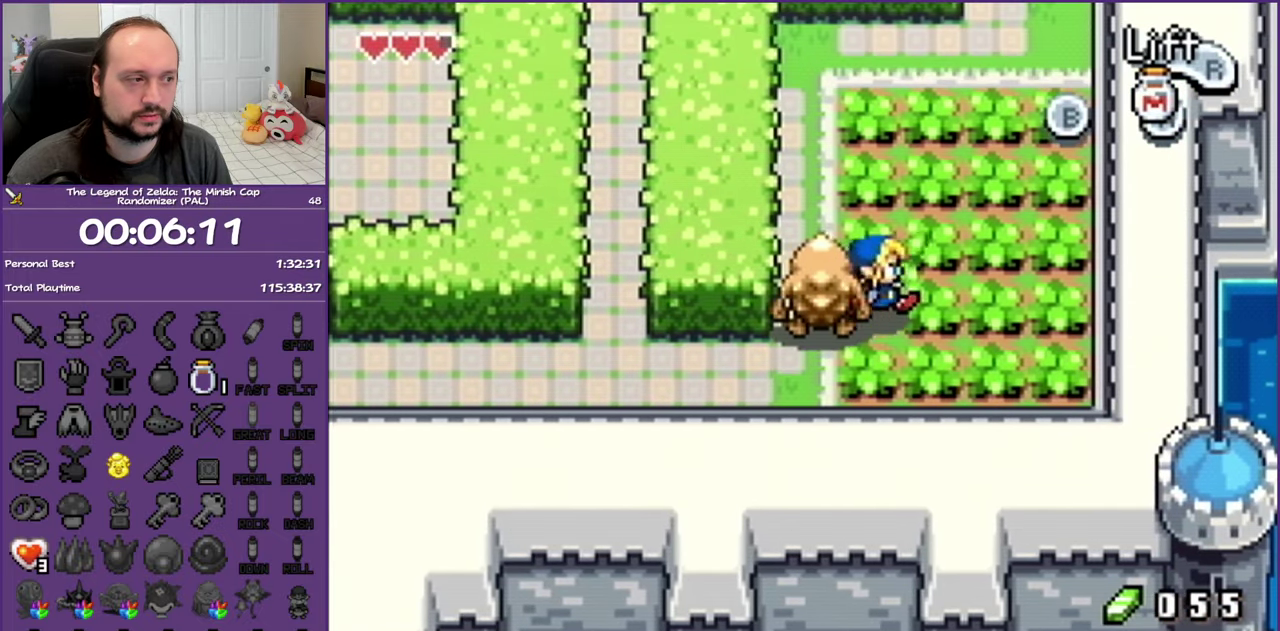
{"buttons": ["DPAD_RIGHT"], "events": [[83, "R1", "down"], [300, "R1", "up"]]}
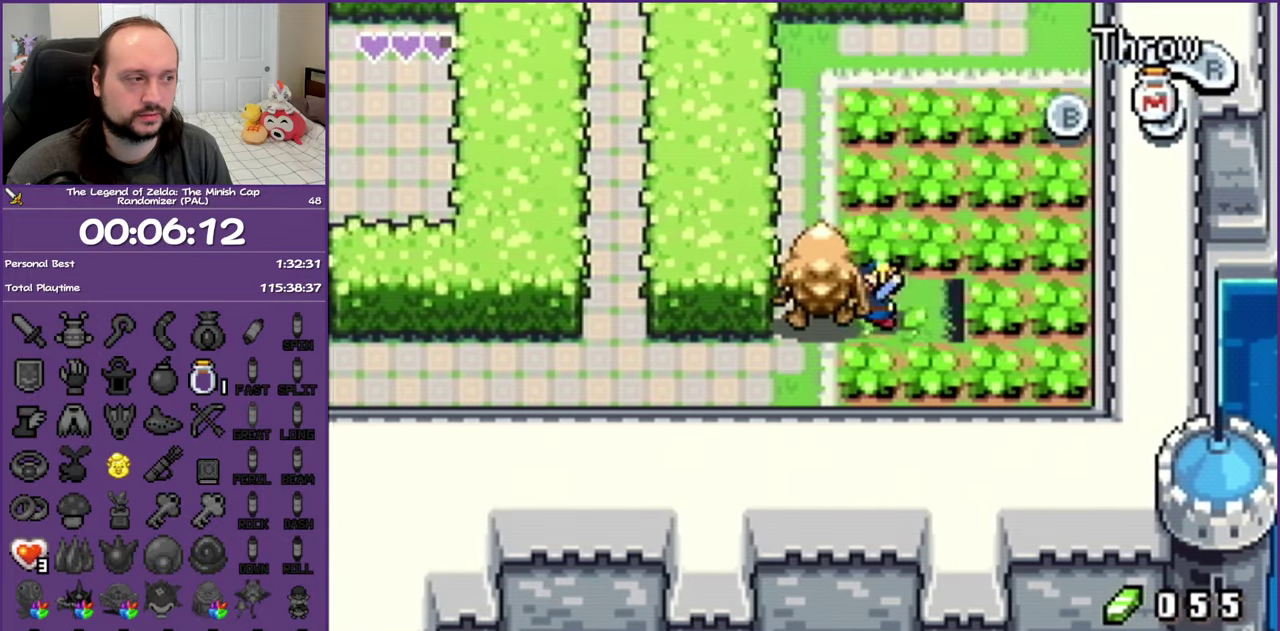
{"buttons": ["DPAD_RIGHT"], "events": [[83, "R1", "down"], [217, "R1", "up"]]}
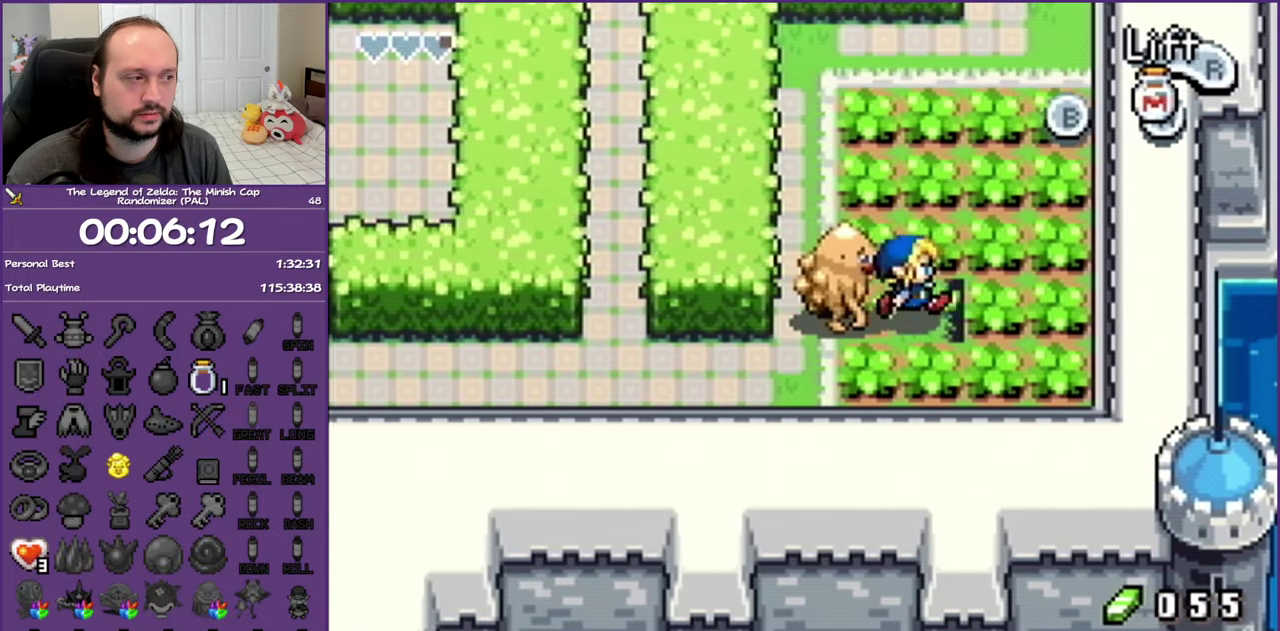
{"buttons": ["DPAD_RIGHT"], "events": [[67, "R1", "down"], [283, "R1", "up"]]}